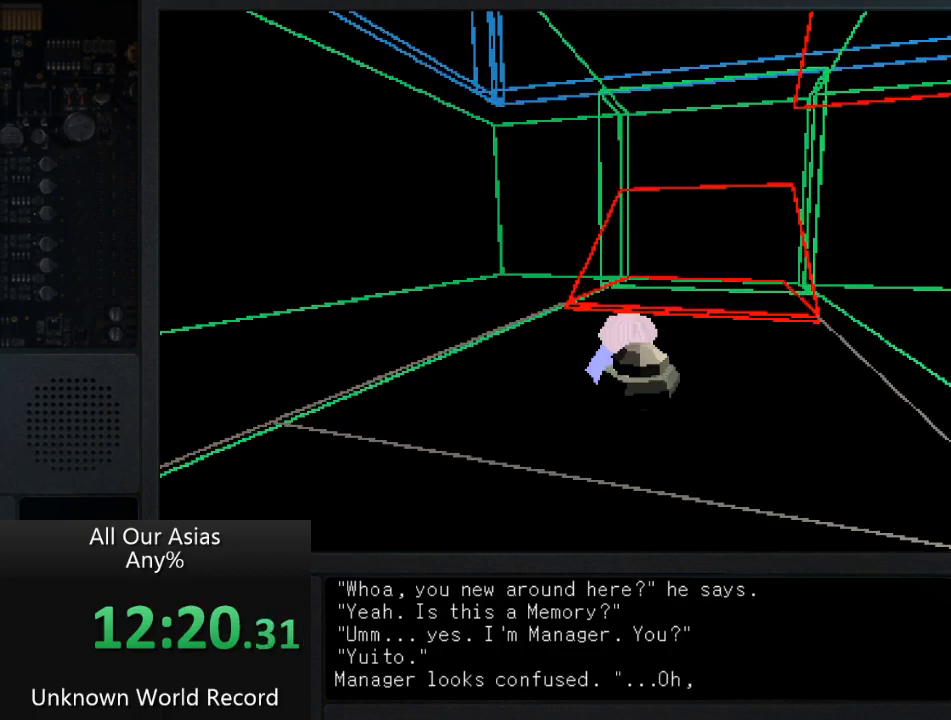
Gameplay with a controller (PlayStation layout); each line is a JSON object with the inputs held at the frame after it. "events" lists button and stick changes between this image and that frame as [ms after this image, input, new state], when the widget could be followed in between.
{"buttons": [], "left_stick": "up", "right_stick": "center", "events": [[33, "SQUARE", "down"], [133, "SQUARE", "up"], [217, "left_stick", "up"], [317, "SQUARE", "down"], [400, "SQUARE", "up"]]}
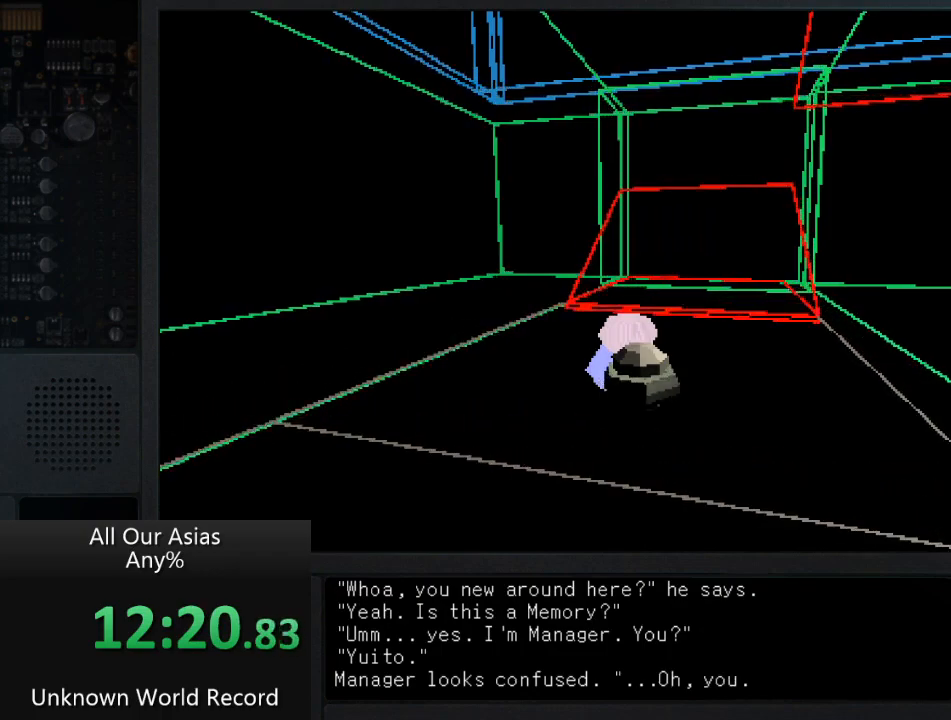
{"buttons": ["SQUARE"], "left_stick": "up", "right_stick": "center", "events": [[17, "SQUARE", "down"], [133, "SQUARE", "up"], [233, "SQUARE", "down"], [350, "SQUARE", "up"], [433, "SQUARE", "down"]]}
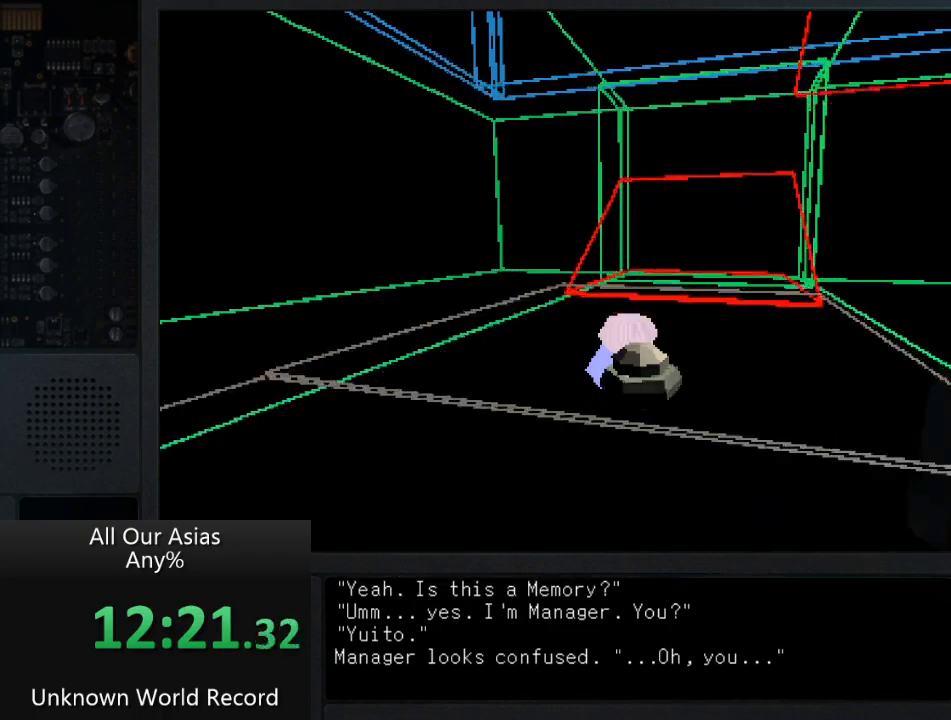
{"buttons": [], "left_stick": "up", "right_stick": "center", "events": [[33, "SQUARE", "up"], [133, "SQUARE", "down"], [250, "SQUARE", "up"], [350, "SQUARE", "down"], [450, "SQUARE", "up"]]}
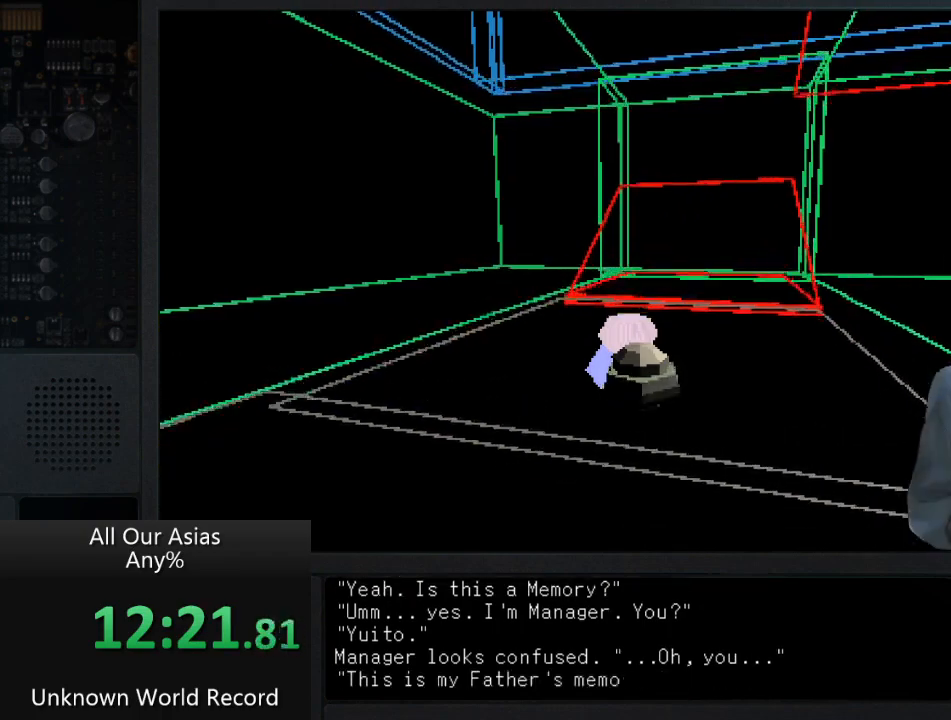
{"buttons": [], "left_stick": "up", "right_stick": "center", "events": [[50, "SQUARE", "down"], [167, "SQUARE", "up"], [333, "SQUARE", "down"], [400, "SQUARE", "up"]]}
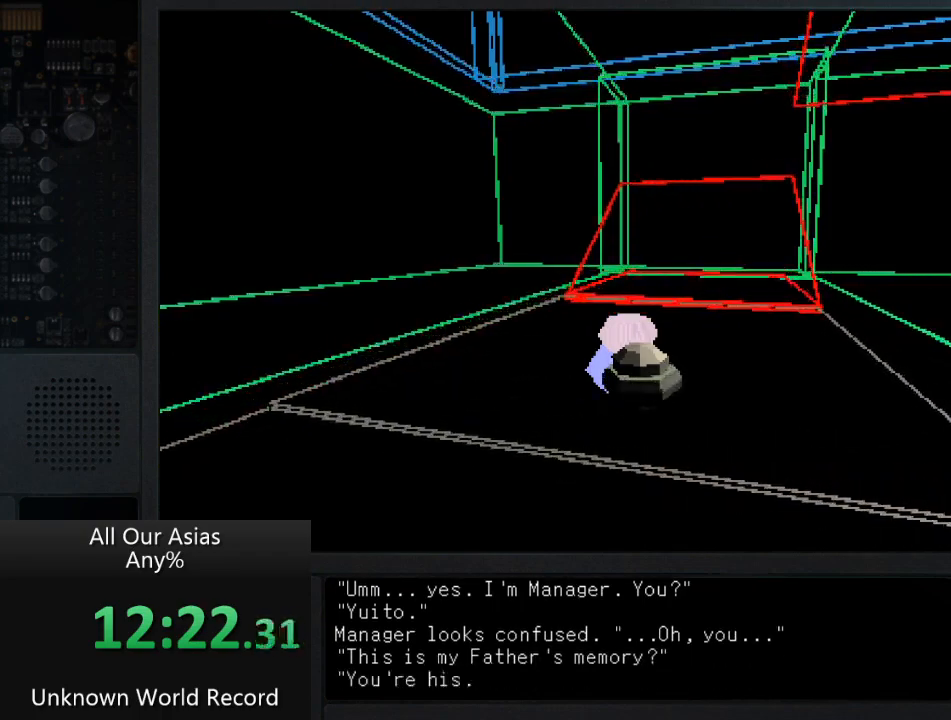
{"buttons": ["SQUARE"], "left_stick": "up", "right_stick": "center", "events": [[183, "SQUARE", "down"], [267, "SQUARE", "up"], [417, "SQUARE", "down"]]}
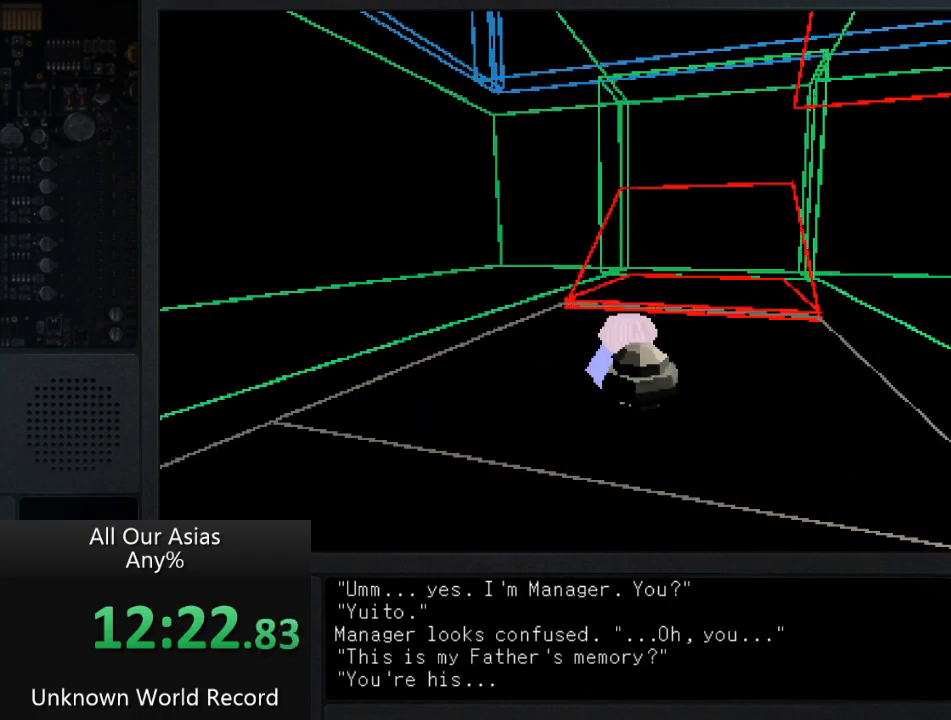
{"buttons": [], "left_stick": "up", "right_stick": "center", "events": [[17, "SQUARE", "up"], [133, "SQUARE", "down"], [267, "SQUARE", "up"], [383, "SQUARE", "down"], [500, "SQUARE", "up"]]}
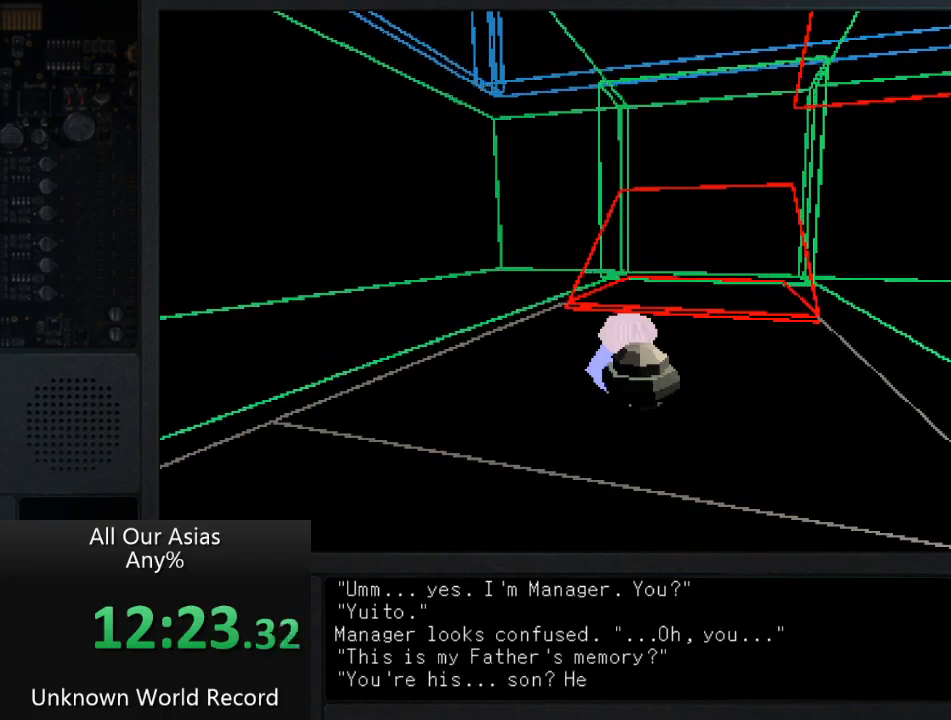
{"buttons": [], "left_stick": "up", "right_stick": "center", "events": [[83, "SQUARE", "down"], [217, "SQUARE", "up"], [300, "SQUARE", "down"], [417, "SQUARE", "up"]]}
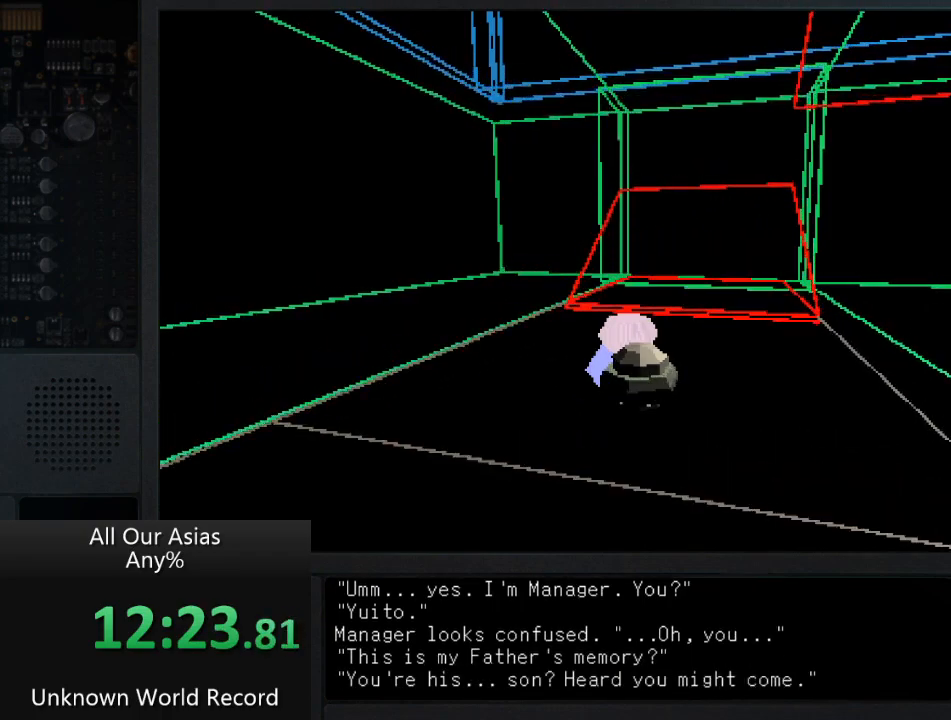
{"buttons": [], "left_stick": "up", "right_stick": "center", "events": [[17, "SQUARE", "down"], [100, "SQUARE", "up"]]}
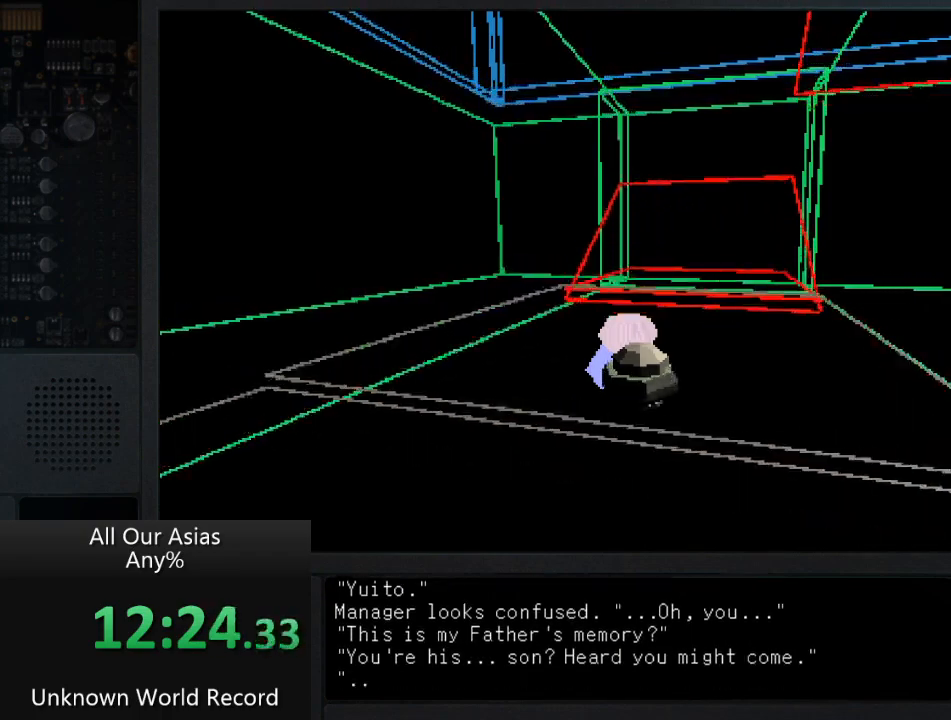
{"buttons": ["SQUARE"], "left_stick": "up", "right_stick": "center", "events": [[500, "SQUARE", "down"]]}
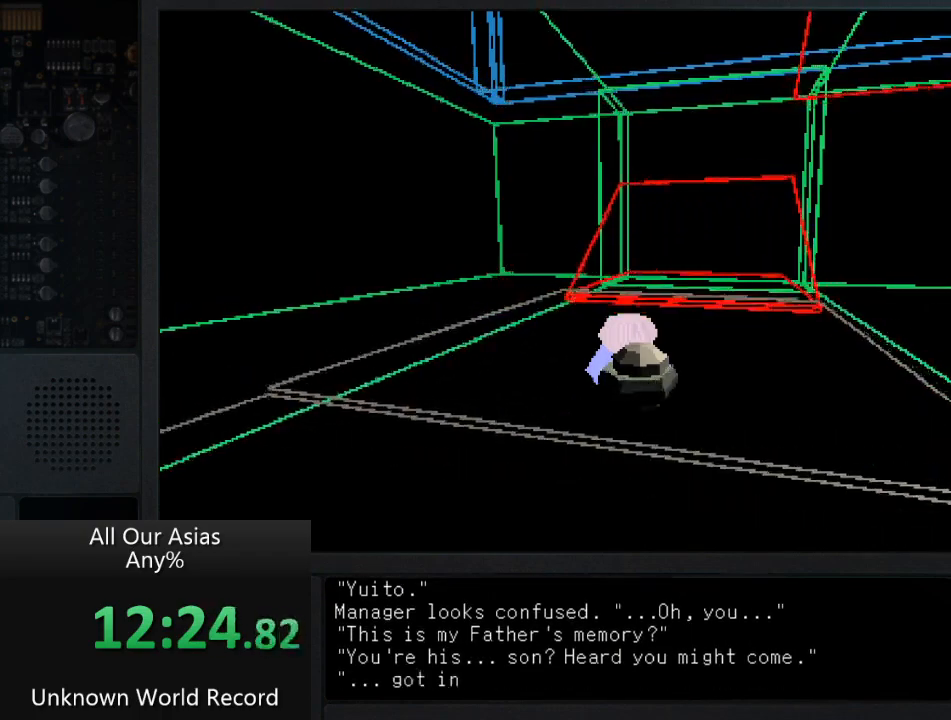
{"buttons": [], "left_stick": "up", "right_stick": "center", "events": [[100, "SQUARE", "up"], [200, "SQUARE", "down"], [283, "SQUARE", "up"], [383, "SQUARE", "down"], [467, "SQUARE", "up"]]}
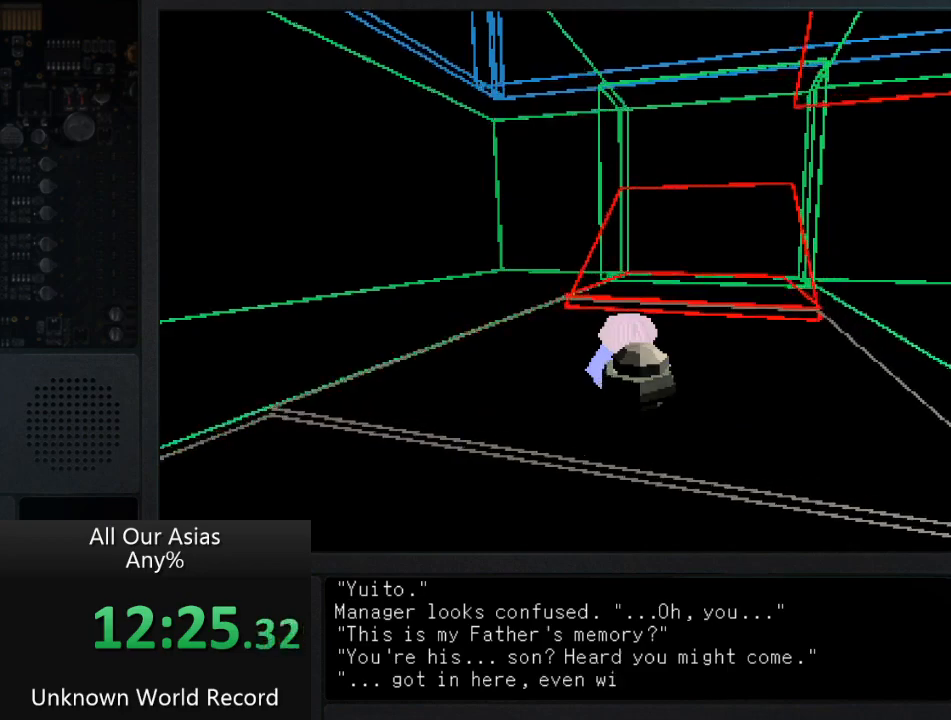
{"buttons": [], "left_stick": "center", "right_stick": "center", "events": [[50, "left_stick", "center"], [67, "SQUARE", "down"], [150, "SQUARE", "up"], [283, "SQUARE", "down"], [317, "SQUARE", "up"], [367, "SQUARE", "down"], [467, "SQUARE", "up"]]}
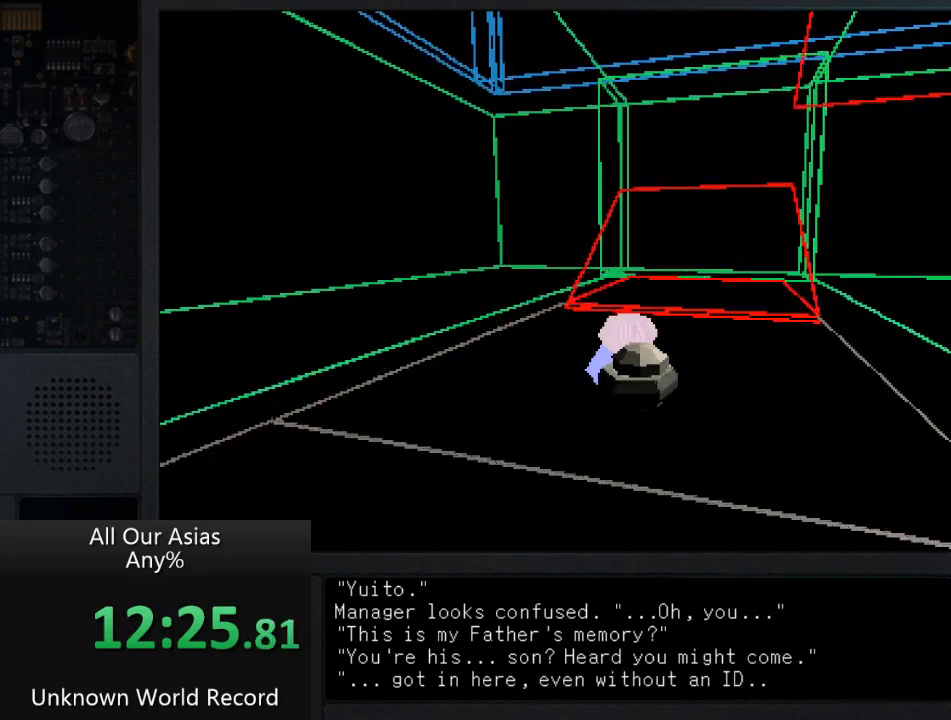
{"buttons": ["SQUARE"], "left_stick": "center", "right_stick": "center", "events": [[83, "SQUARE", "down"], [150, "SQUARE", "up"], [250, "SQUARE", "down"], [333, "SQUARE", "up"], [433, "SQUARE", "down"]]}
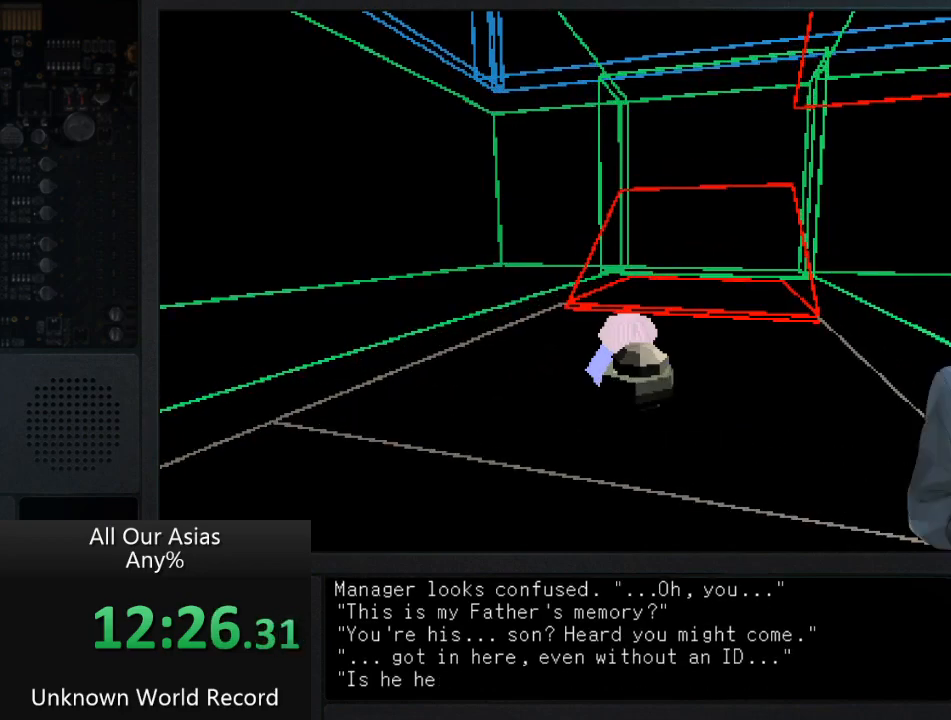
{"buttons": [], "left_stick": "center", "right_stick": "center", "events": [[33, "SQUARE", "up"], [167, "SQUARE", "down"], [233, "SQUARE", "up"], [367, "SQUARE", "down"], [417, "SQUARE", "up"]]}
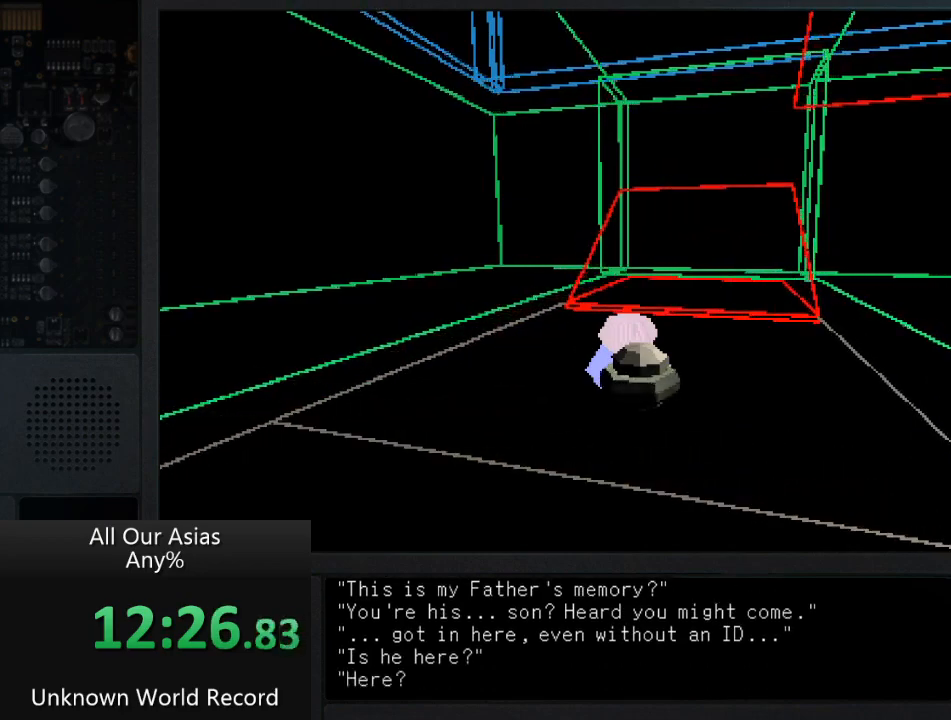
{"buttons": ["SQUARE"], "left_stick": "center", "right_stick": "center", "events": [[67, "SQUARE", "down"], [133, "SQUARE", "up"], [300, "SQUARE", "down"], [367, "SQUARE", "up"], [467, "SQUARE", "down"]]}
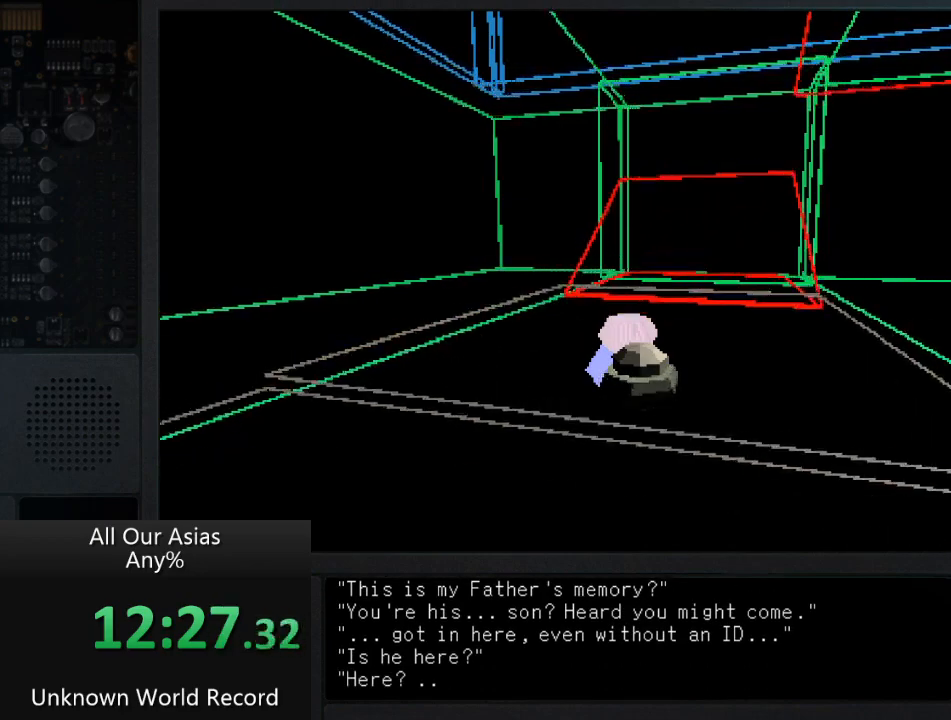
{"buttons": ["SQUARE"], "left_stick": "center", "right_stick": "center", "events": [[100, "SQUARE", "up"], [200, "SQUARE", "down"], [333, "SQUARE", "up"], [400, "SQUARE", "down"]]}
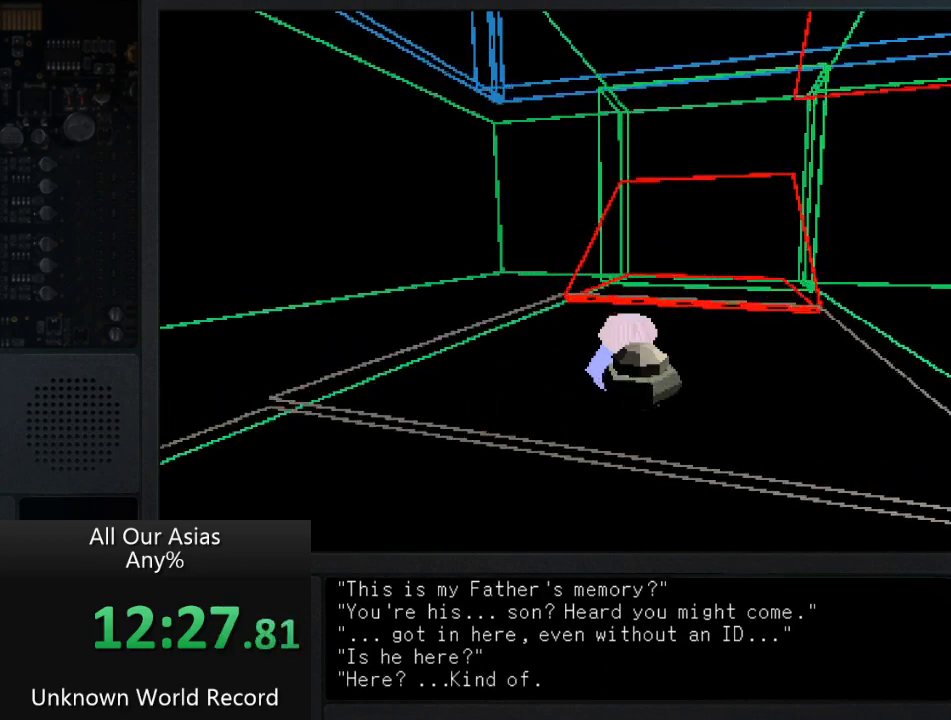
{"buttons": ["SQUARE"], "left_stick": "center", "right_stick": "center", "events": [[33, "SQUARE", "up"], [133, "SQUARE", "down"], [267, "SQUARE", "up"], [400, "SQUARE", "down"]]}
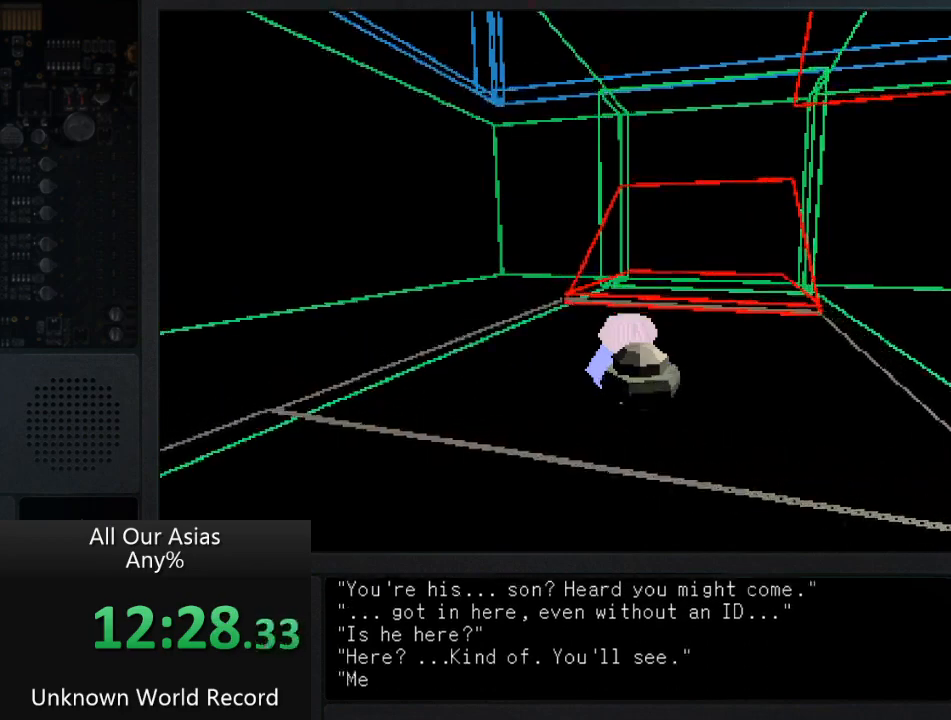
{"buttons": ["SQUARE"], "left_stick": "center", "right_stick": "center", "events": [[50, "SQUARE", "up"], [133, "SQUARE", "down"], [283, "SQUARE", "up"], [400, "SQUARE", "down"]]}
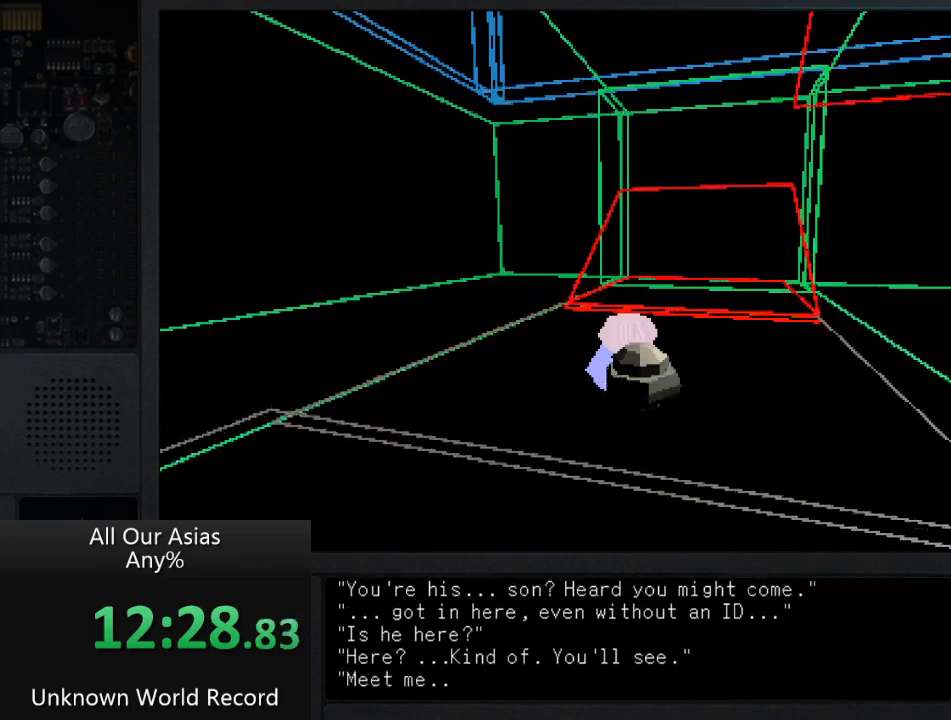
{"buttons": [], "left_stick": "center", "right_stick": "center", "events": [[33, "SQUARE", "up"], [133, "SQUARE", "down"], [233, "SQUARE", "up"], [350, "SQUARE", "down"], [467, "SQUARE", "up"]]}
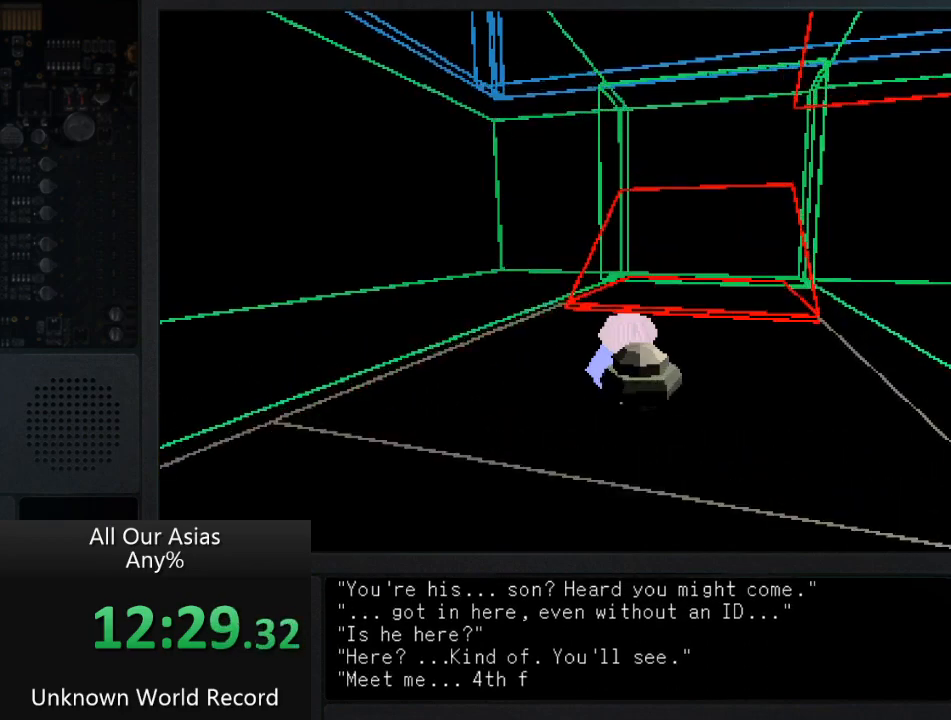
{"buttons": [], "left_stick": "up", "right_stick": "center", "events": [[150, "SQUARE", "down"], [267, "left_stick", "up"], [350, "SQUARE", "up"]]}
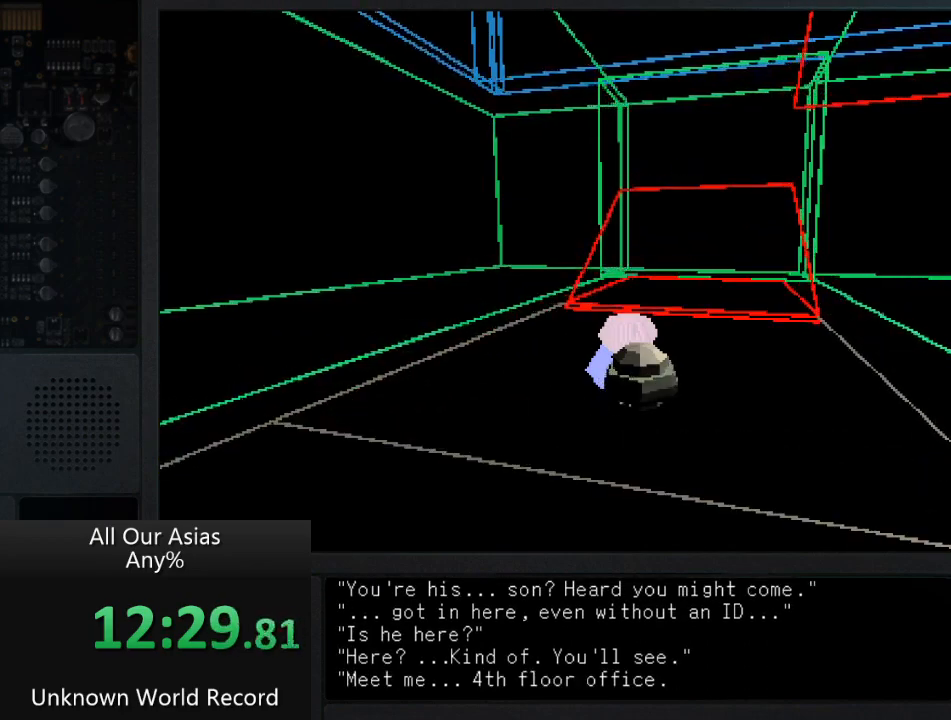
{"buttons": [], "left_stick": "up", "right_stick": "center", "events": [[33, "SQUARE", "down"], [150, "SQUARE", "up"], [283, "SQUARE", "down"], [400, "SQUARE", "up"]]}
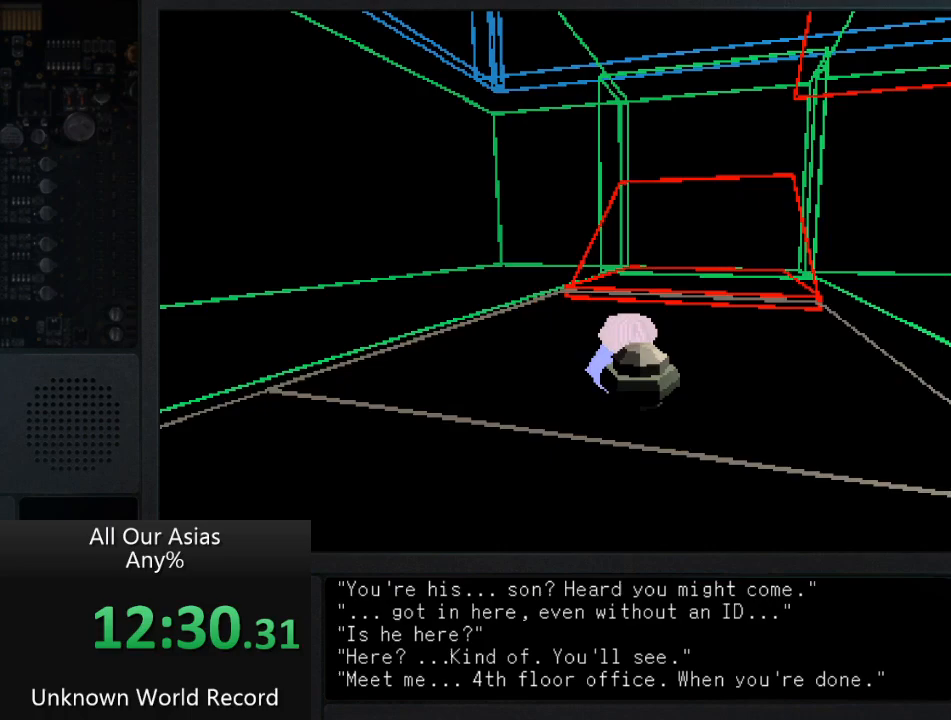
{"buttons": ["SQUARE"], "left_stick": "up", "right_stick": "center", "events": [[150, "SQUARE", "down"], [267, "SQUARE", "up"], [450, "SQUARE", "down"]]}
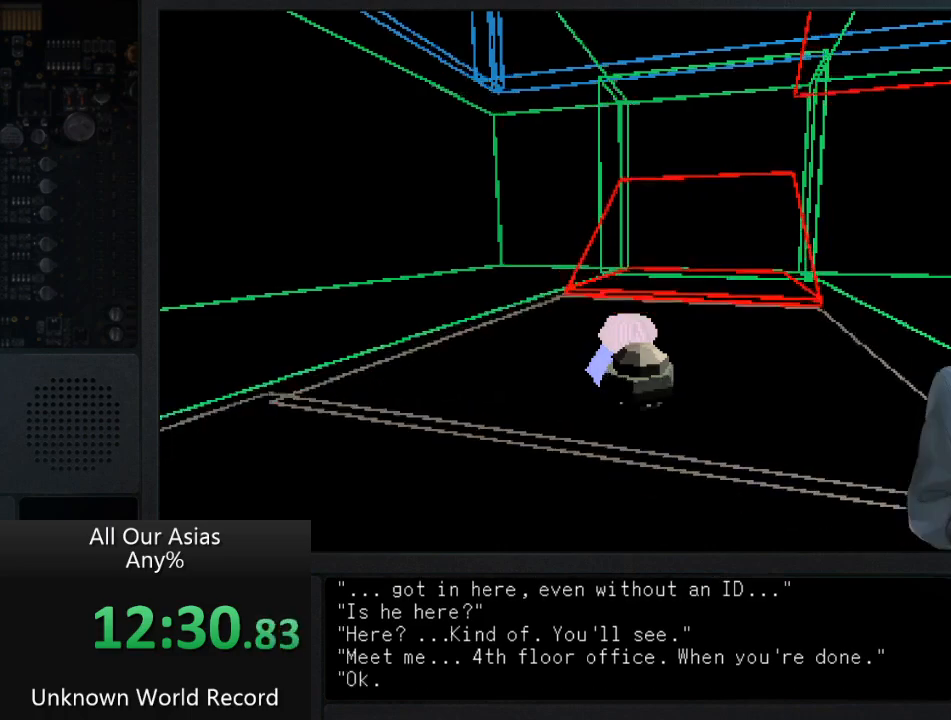
{"buttons": [], "left_stick": "up", "right_stick": "center", "events": [[67, "SQUARE", "up"], [183, "SQUARE", "down"], [300, "SQUARE", "up"]]}
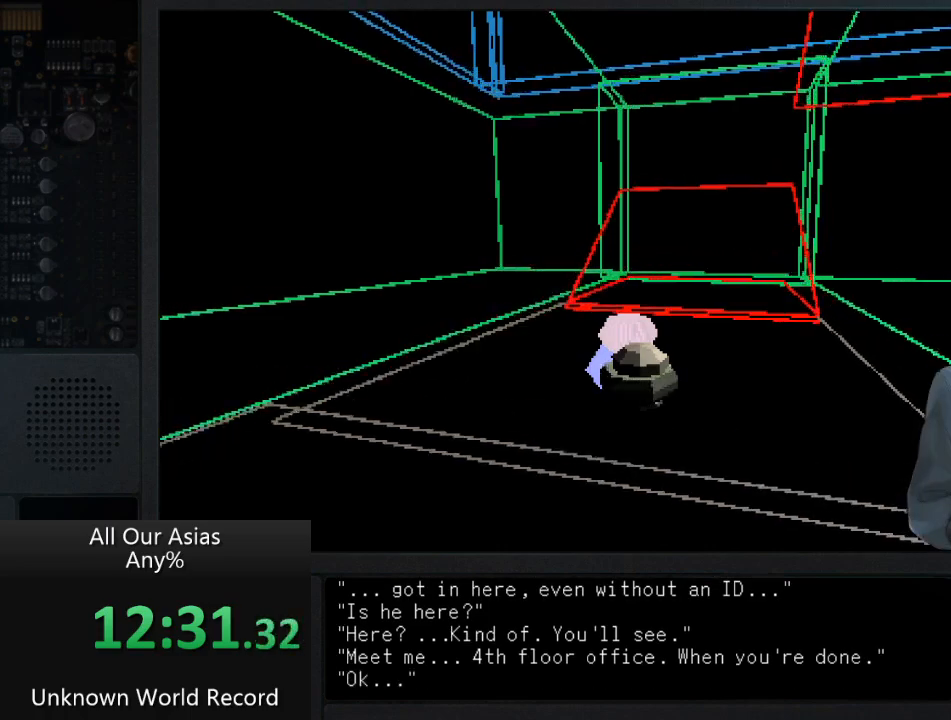
{"buttons": ["SQUARE"], "left_stick": "up", "right_stick": "center", "events": [[67, "SQUARE", "down"], [167, "SQUARE", "up"], [250, "SQUARE", "down"], [350, "SQUARE", "up"], [433, "SQUARE", "down"]]}
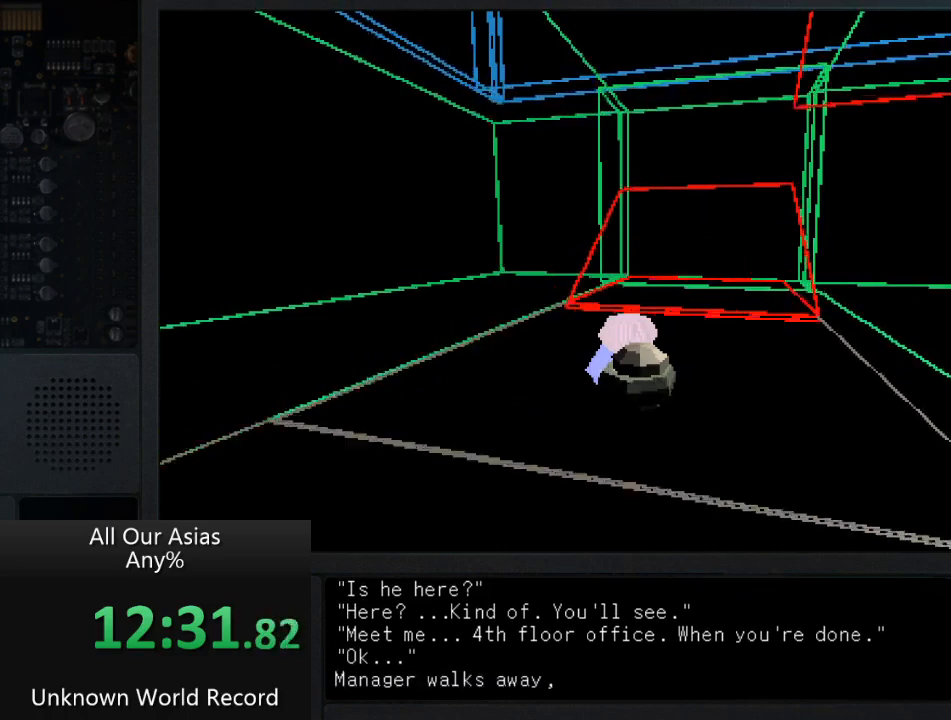
{"buttons": [], "left_stick": "center", "right_stick": "center", "events": [[50, "SQUARE", "up"], [67, "left_stick", "center"], [133, "SQUARE", "down"], [233, "SQUARE", "up"], [333, "SQUARE", "down"], [433, "SQUARE", "up"]]}
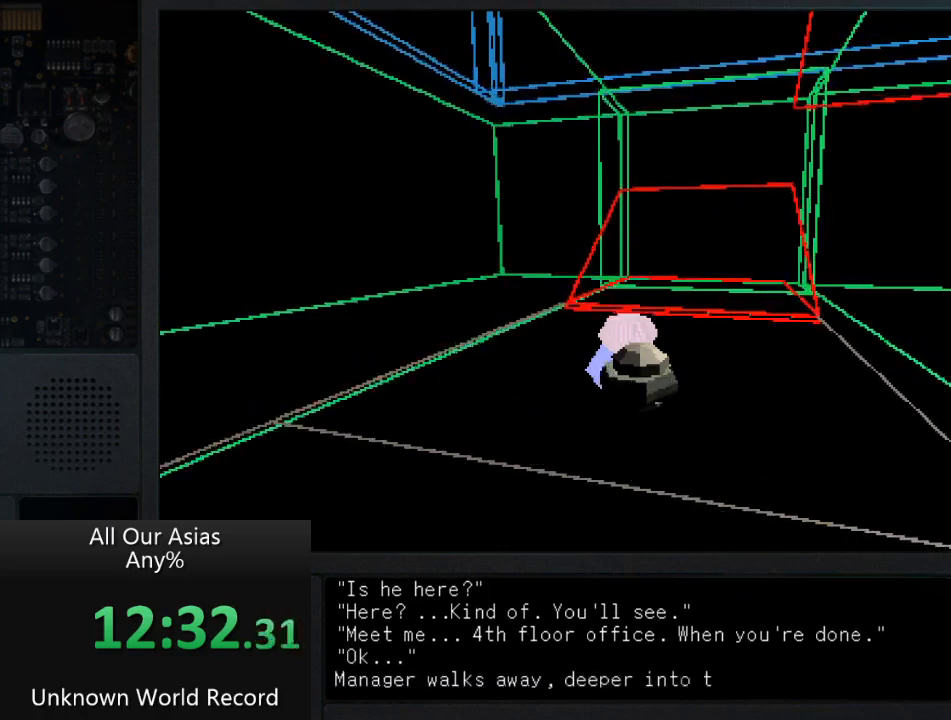
{"buttons": [], "left_stick": "center", "right_stick": "center", "events": [[67, "SQUARE", "down"], [183, "SQUARE", "up"], [350, "SQUARE", "down"], [450, "SQUARE", "up"]]}
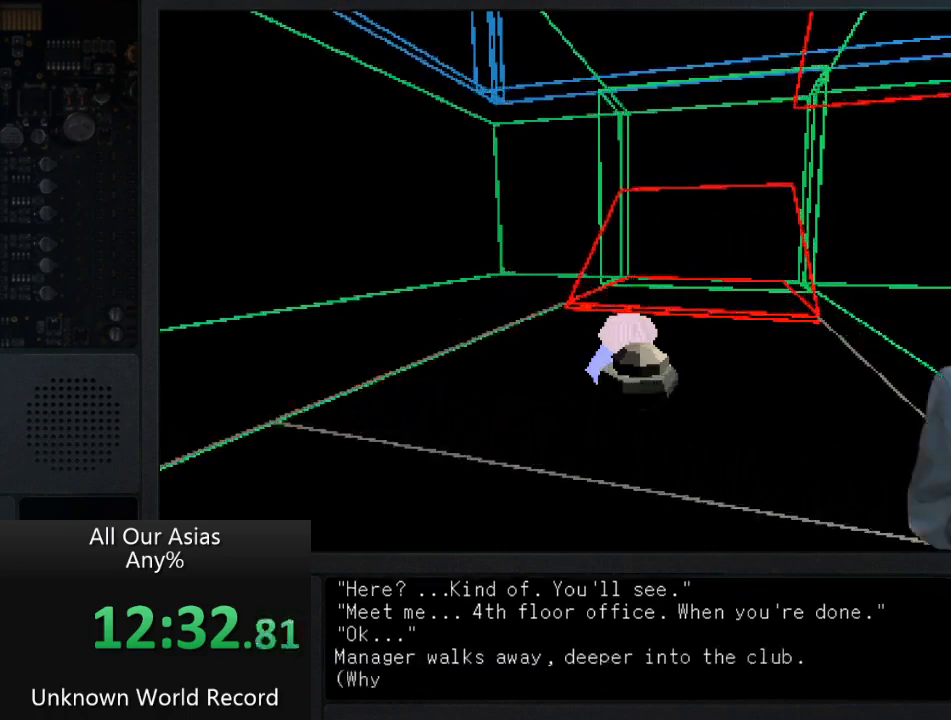
{"buttons": [], "left_stick": "up-right", "right_stick": "center", "events": [[83, "left_stick", "up-right"], [133, "SQUARE", "down"], [200, "SQUARE", "up"], [350, "SQUARE", "down"], [400, "SQUARE", "up"]]}
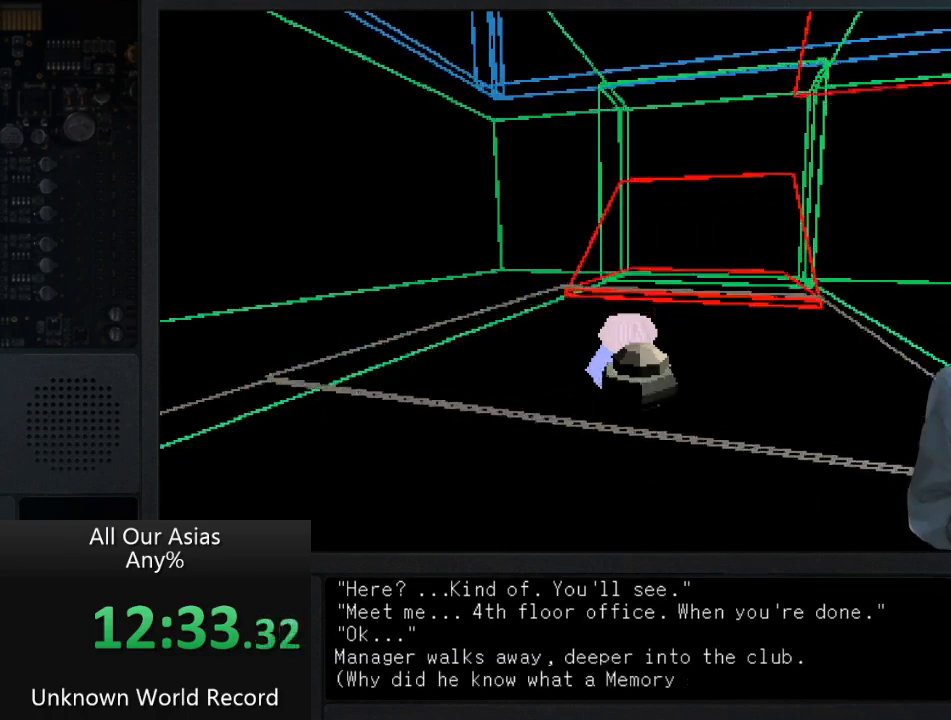
{"buttons": [], "left_stick": "up-right", "right_stick": "center", "events": [[17, "SQUARE", "down"], [133, "SQUARE", "up"], [283, "SQUARE", "down"], [383, "SQUARE", "up"]]}
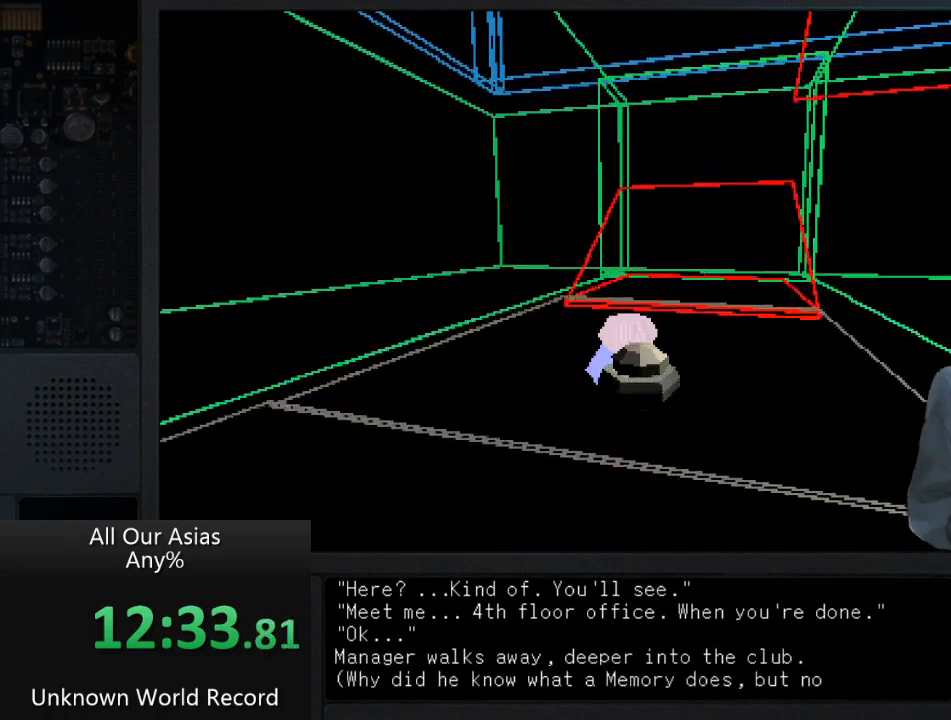
{"buttons": [], "left_stick": "up-right", "right_stick": "center", "events": [[17, "SQUARE", "down"], [117, "SQUARE", "up"], [200, "SQUARE", "down"], [283, "SQUARE", "up"], [383, "SQUARE", "down"], [433, "SQUARE", "up"]]}
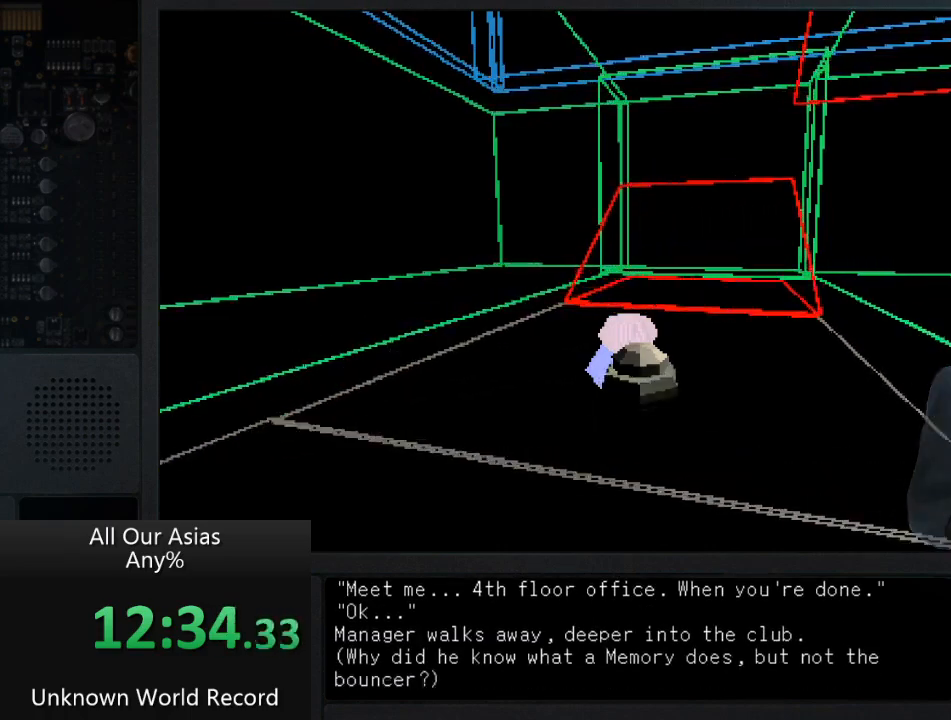
{"buttons": [], "left_stick": "up-right", "right_stick": "center", "events": [[33, "SQUARE", "down"], [133, "SQUARE", "up"]]}
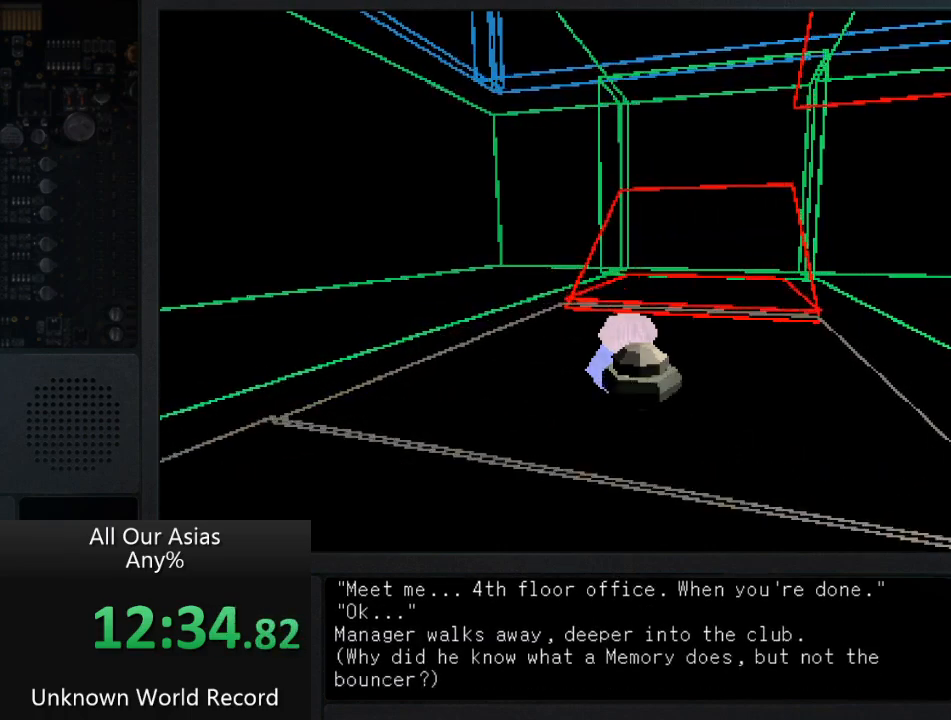
{"buttons": [], "left_stick": "up", "right_stick": "center", "events": [[317, "left_stick", "up"]]}